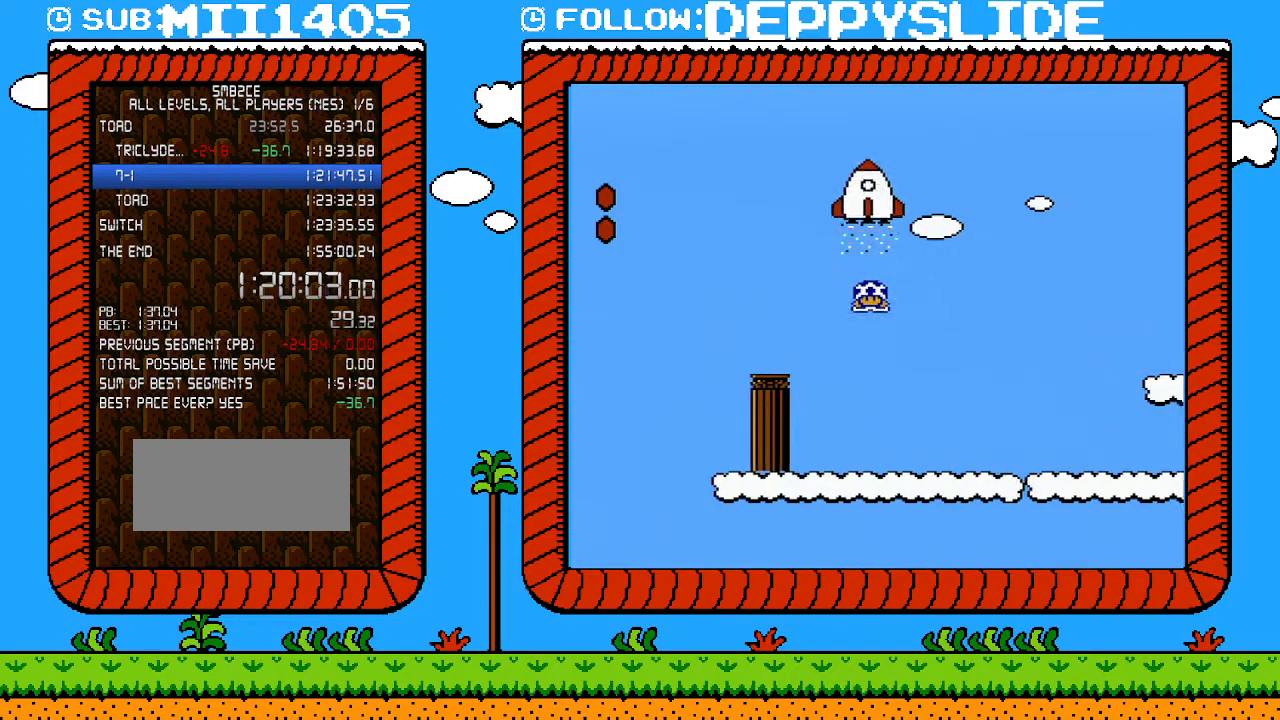
Gameplay with a controller (Nintendo layout); each line is a JSON object with the inputs held at the frame after it. "events" lists button and stick changes between this image and that frame as [ms after this image, input, new state], when the widget could be followed in between. Not read: L3 R3.
{"buttons": ["B", "DPAD_RIGHT"], "events": []}
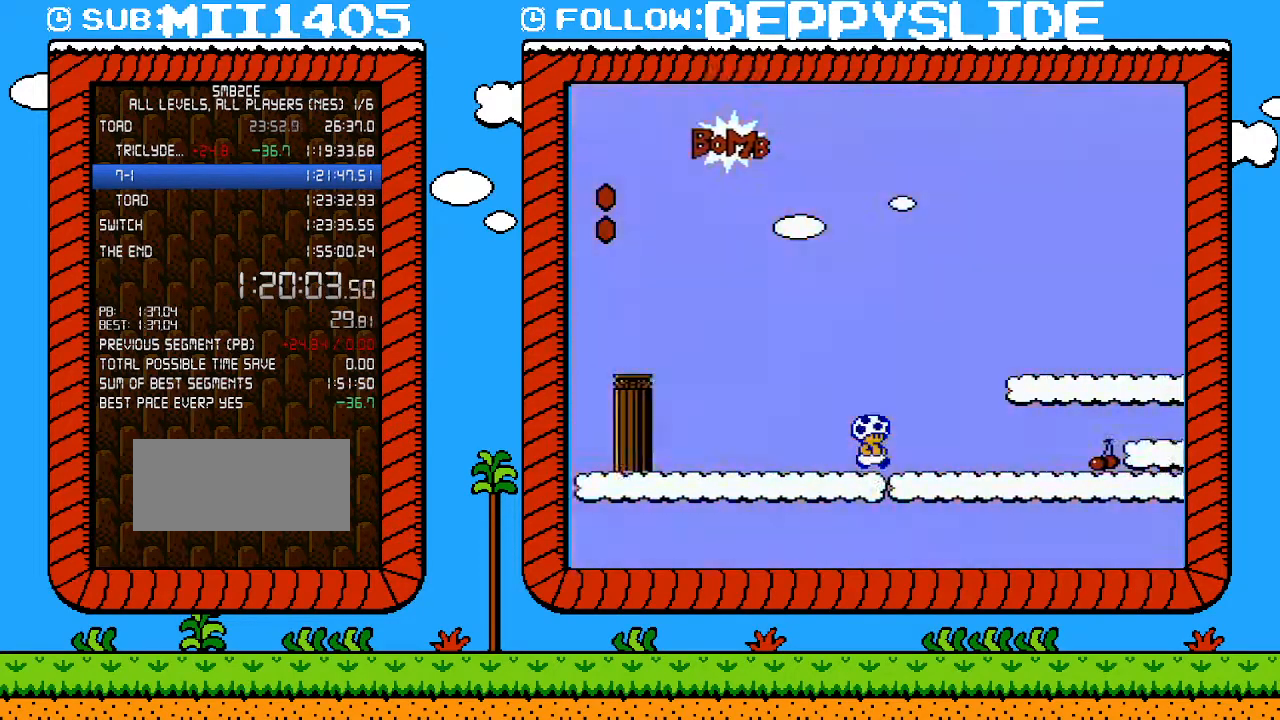
{"buttons": ["A", "B", "DPAD_RIGHT"], "events": [[250, "A", "down"]]}
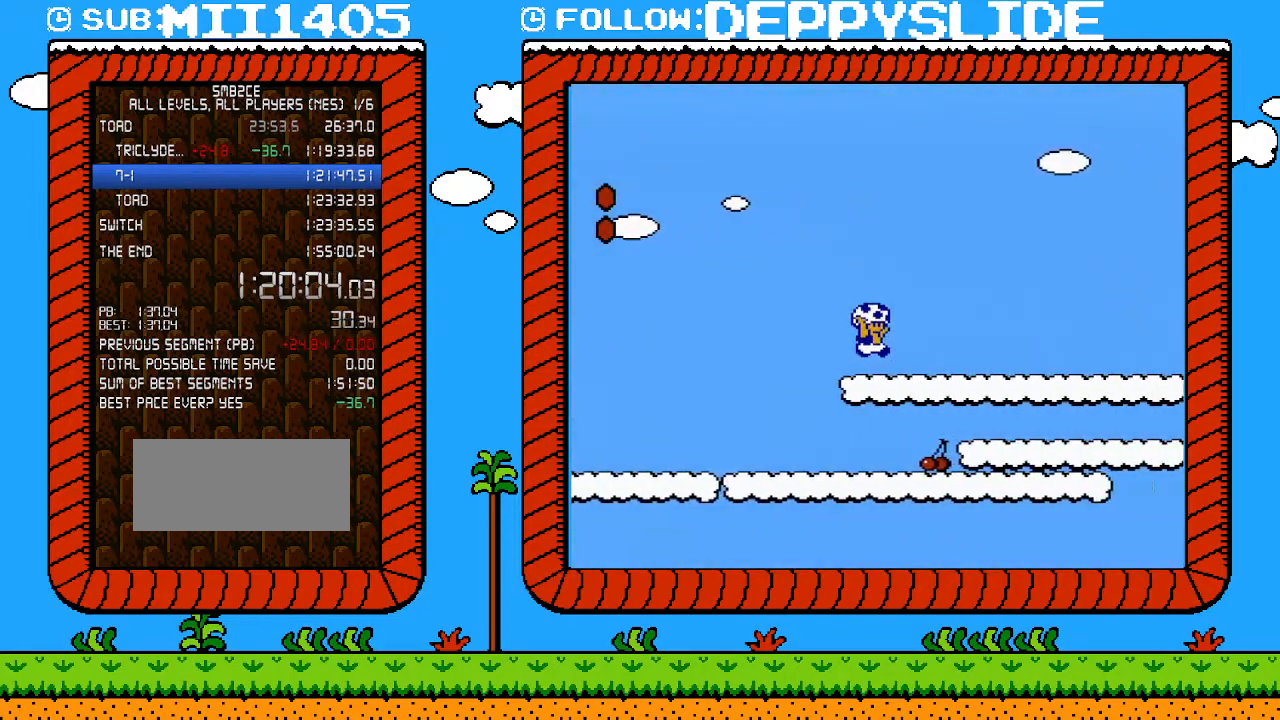
{"buttons": ["B", "DPAD_RIGHT"], "events": [[83, "A", "up"]]}
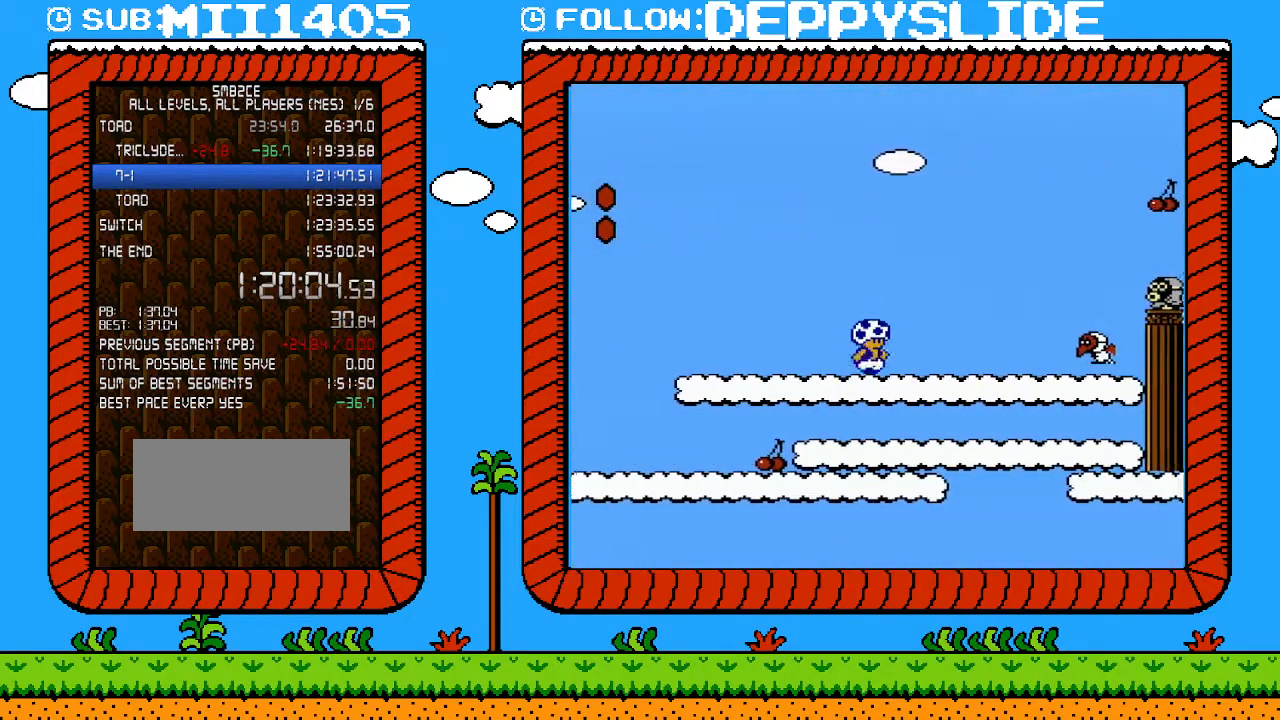
{"buttons": ["DPAD_RIGHT"], "events": [[250, "A", "down"], [400, "A", "up"], [500, "B", "up"]]}
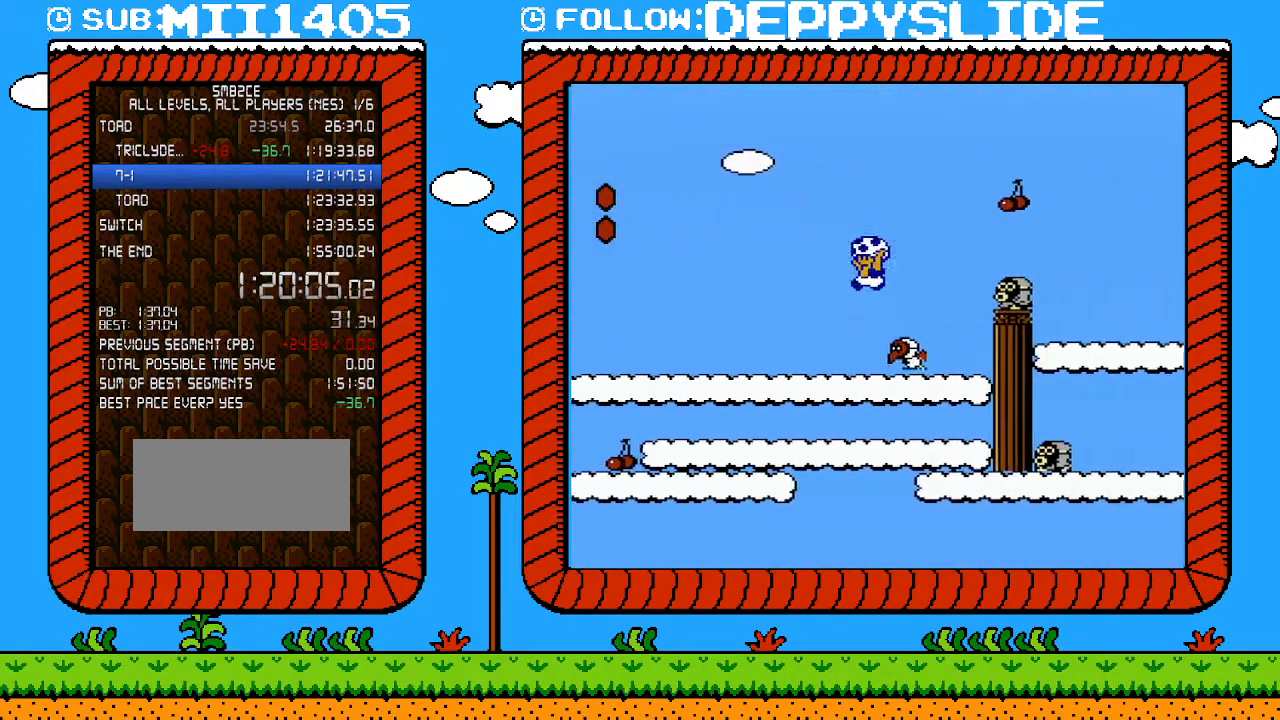
{"buttons": ["B", "DPAD_RIGHT"], "events": [[33, "DPAD_RIGHT", "up"], [33, "DPAD_UP", "down"], [50, "DPAD_LEFT", "down"], [50, "DPAD_UP", "up"], [183, "DPAD_LEFT", "up"], [267, "B", "down"], [467, "DPAD_RIGHT", "down"]]}
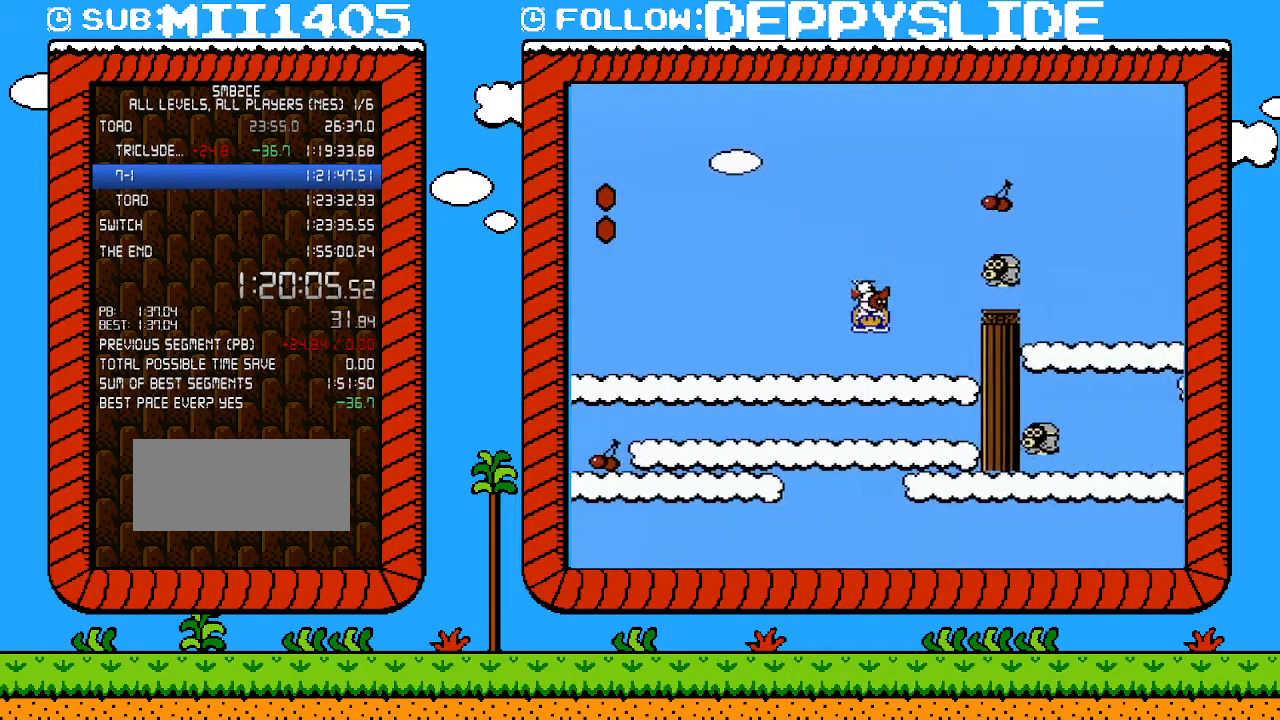
{"buttons": ["B", "DPAD_RIGHT"], "events": [[83, "DPAD_RIGHT", "up"], [500, "DPAD_RIGHT", "down"]]}
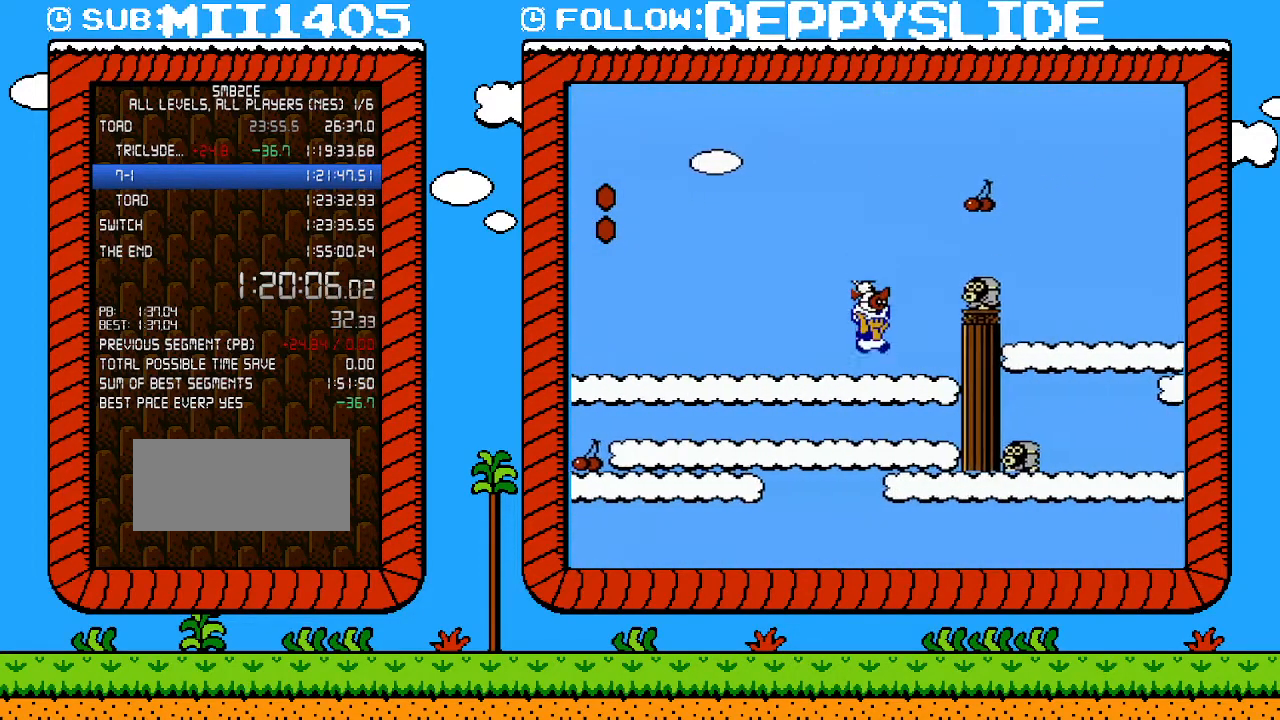
{"buttons": ["B", "DPAD_RIGHT"], "events": [[50, "A", "down"], [83, "DPAD_UP", "down"], [267, "DPAD_UP", "up"], [400, "A", "up"]]}
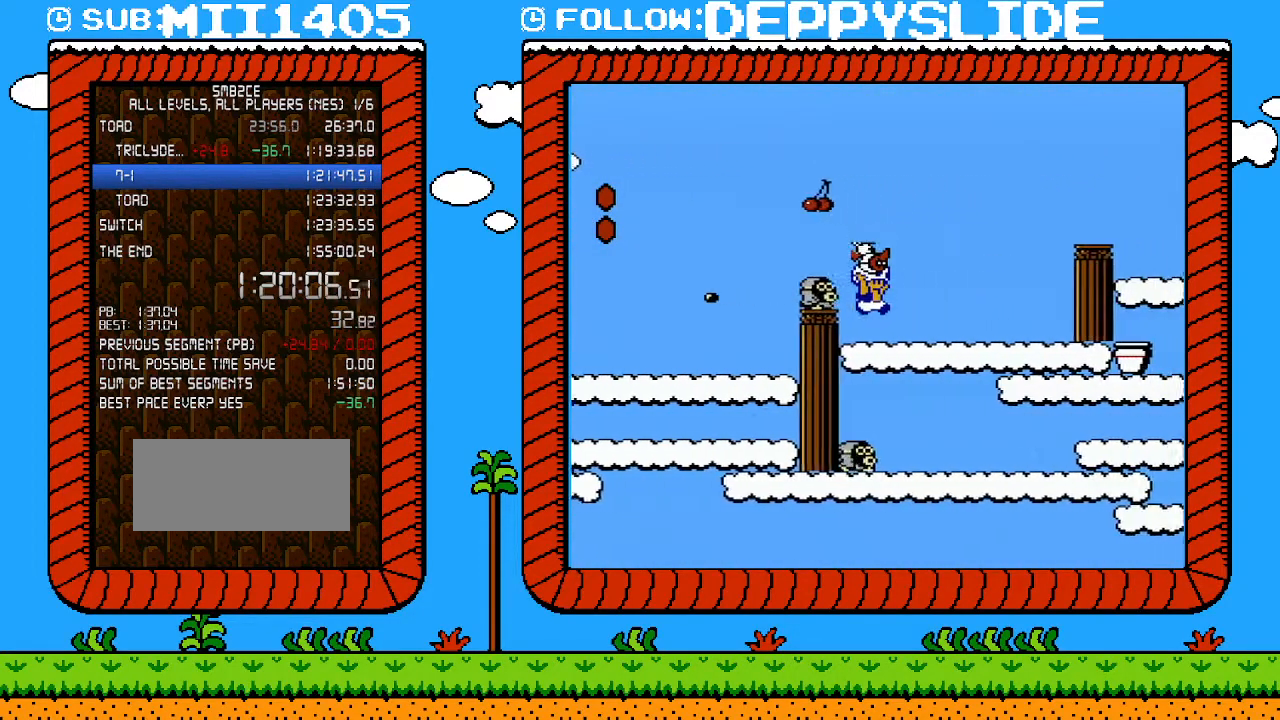
{"buttons": ["A", "B", "DPAD_RIGHT"], "events": [[250, "A", "down"]]}
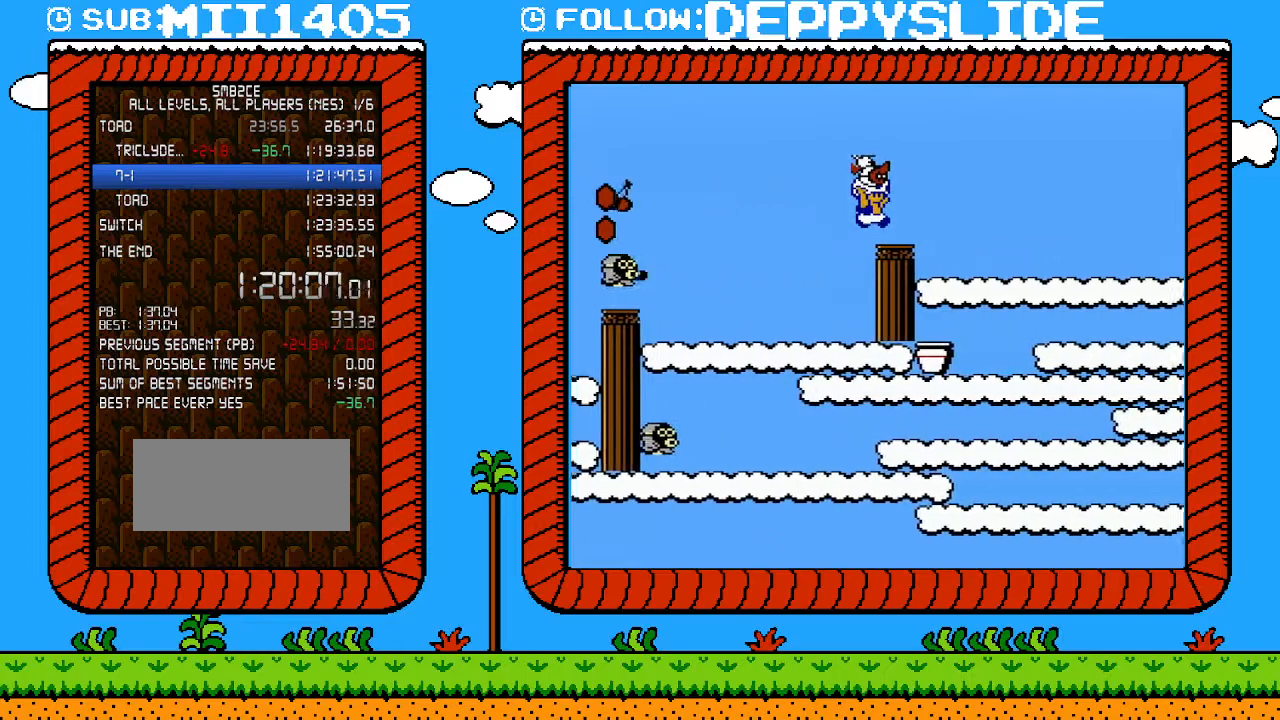
{"buttons": ["B", "DPAD_RIGHT"], "events": [[183, "A", "up"]]}
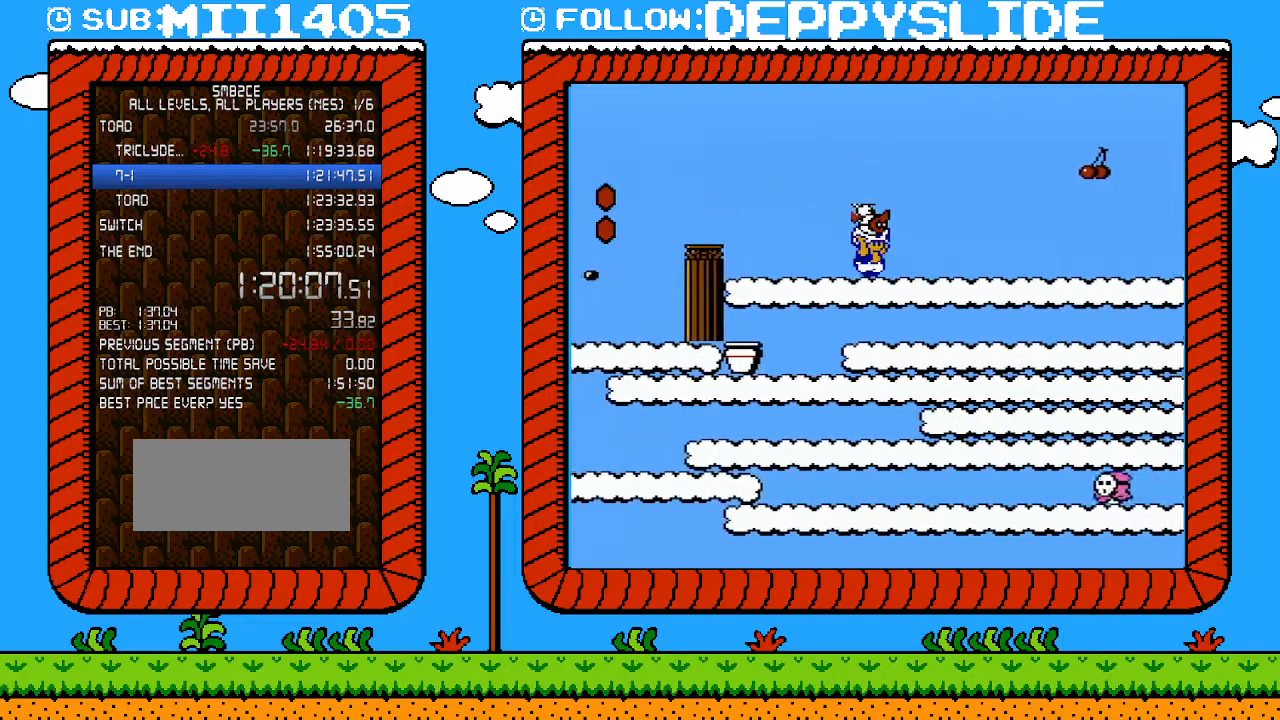
{"buttons": ["A", "B", "DPAD_RIGHT"], "events": [[500, "A", "down"]]}
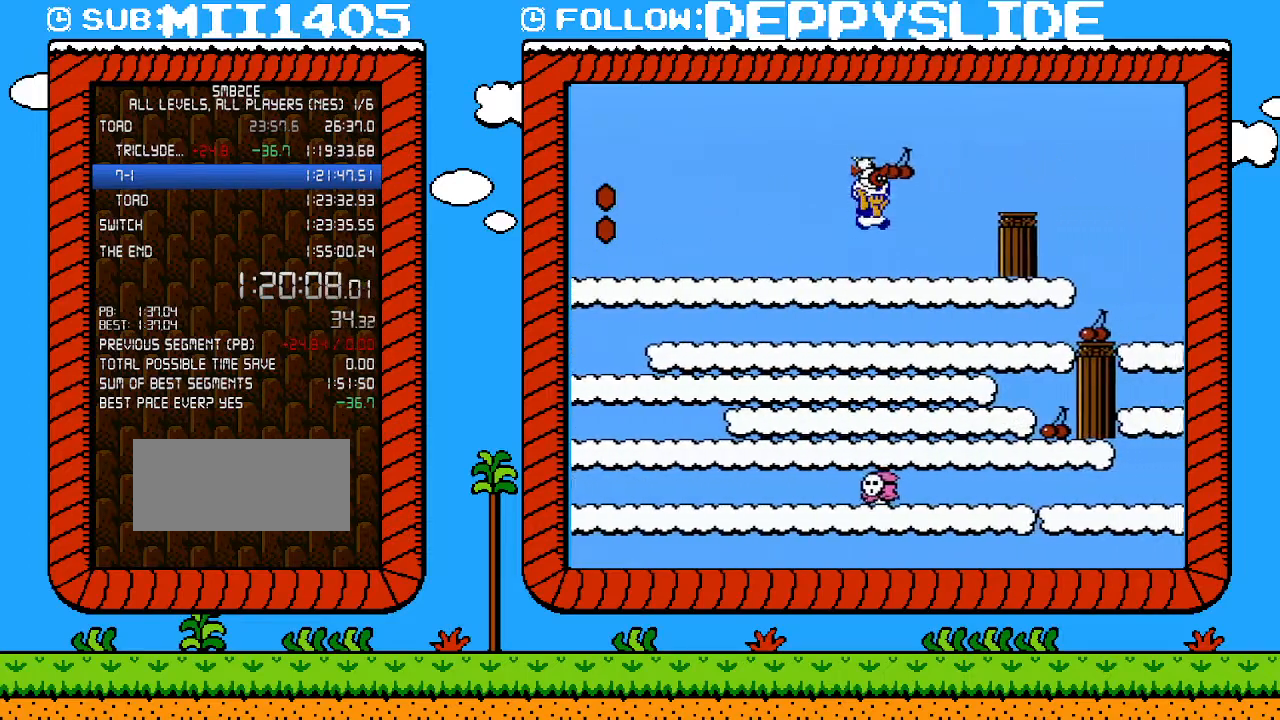
{"buttons": ["B", "DPAD_UP"], "events": [[467, "A", "up"], [500, "DPAD_RIGHT", "up"], [500, "DPAD_UP", "down"]]}
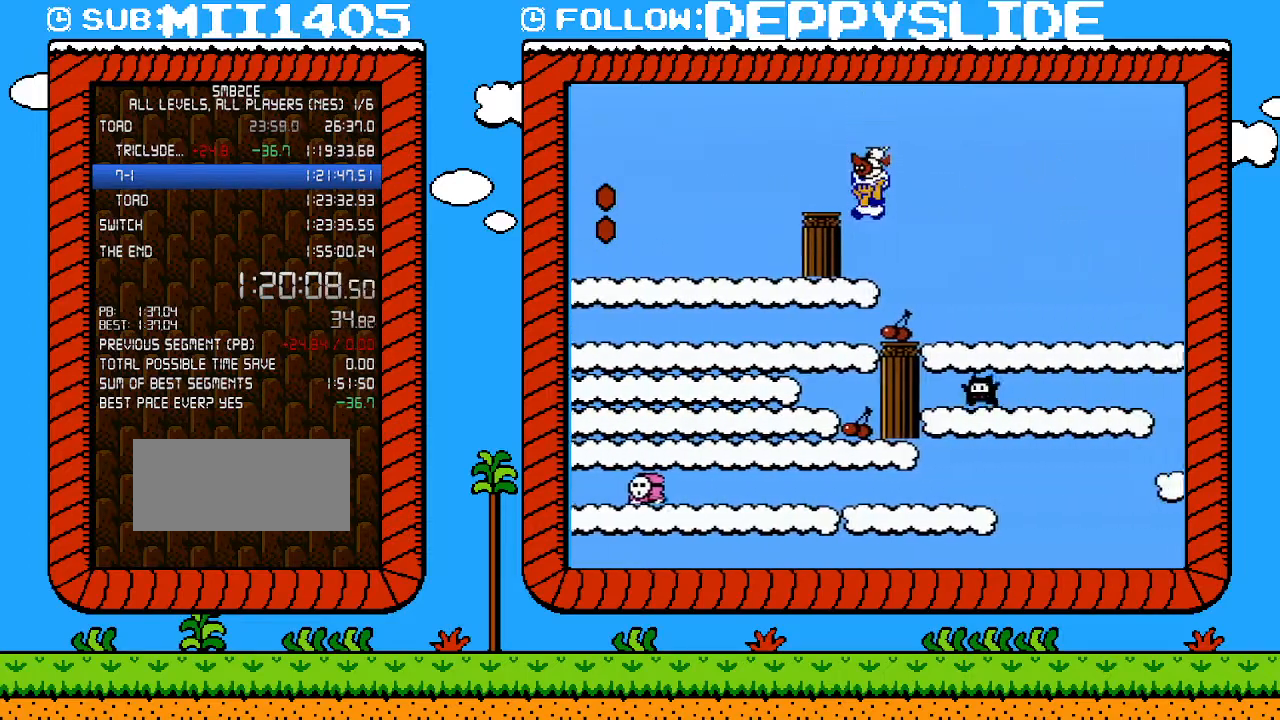
{"buttons": ["B", "DPAD_LEFT"], "events": [[17, "DPAD_LEFT", "down"], [17, "DPAD_UP", "up"]]}
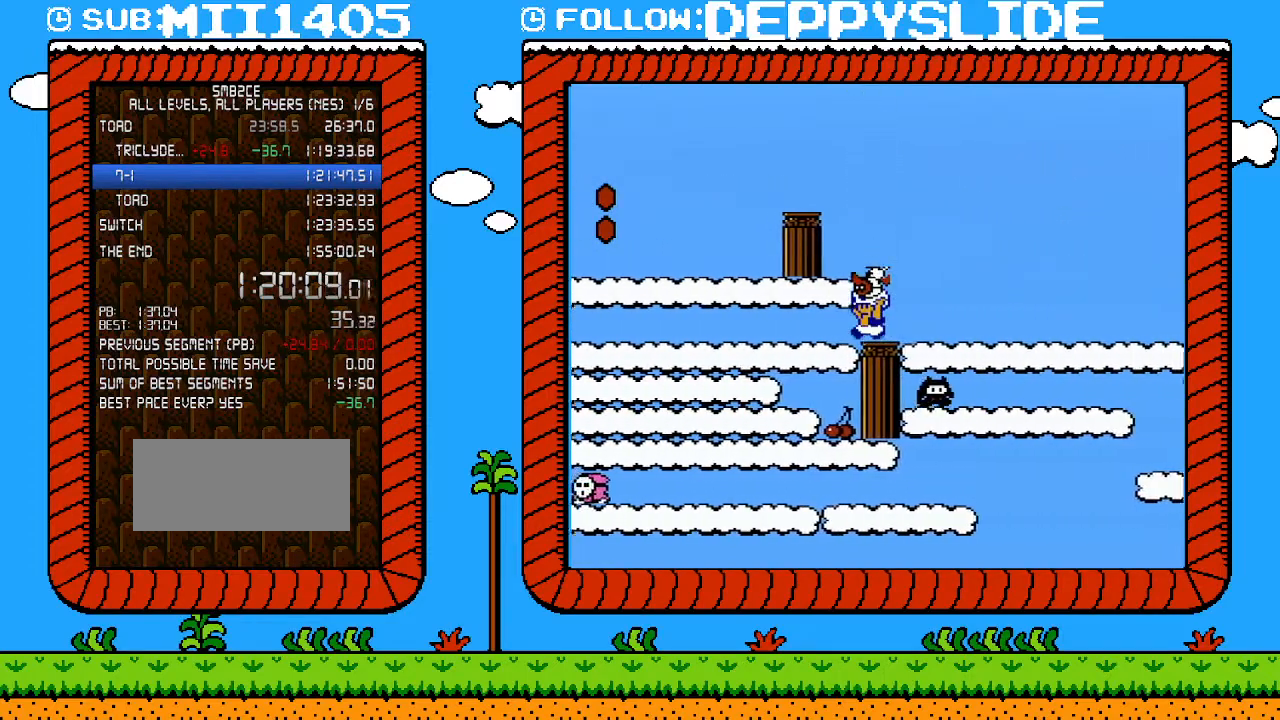
{"buttons": ["B", "DPAD_LEFT"], "events": []}
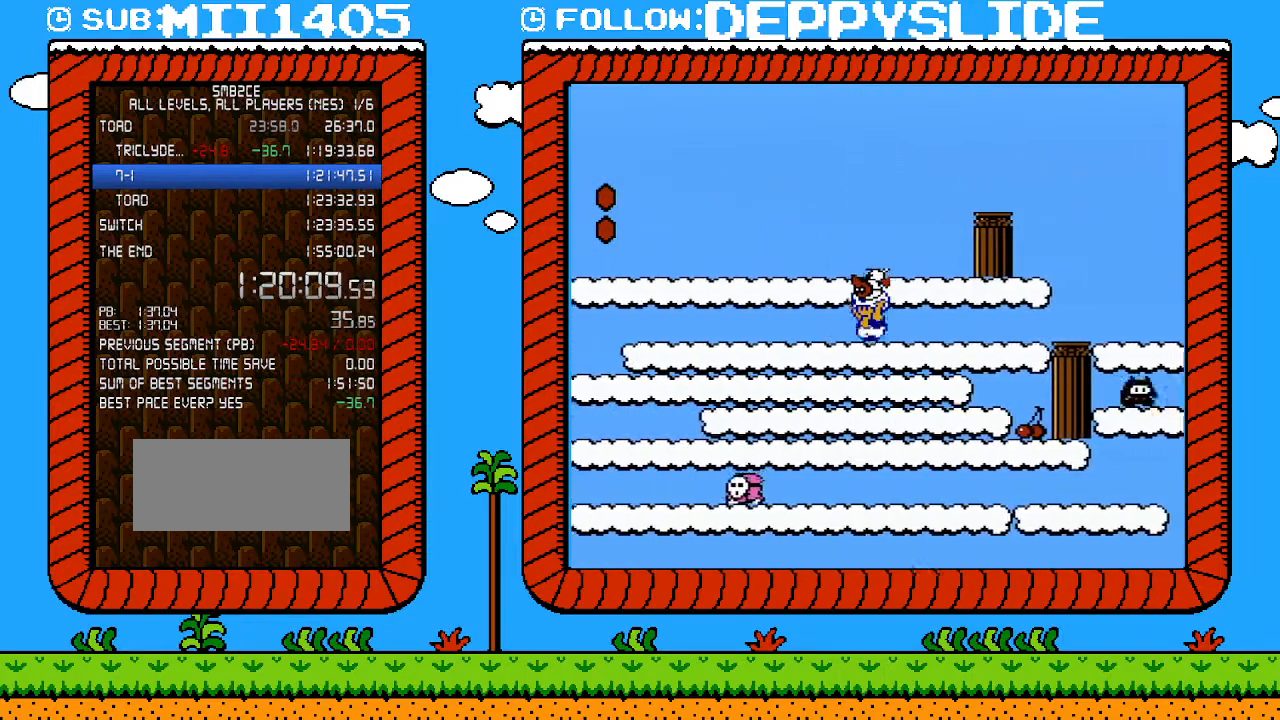
{"buttons": ["B", "DPAD_LEFT"], "events": []}
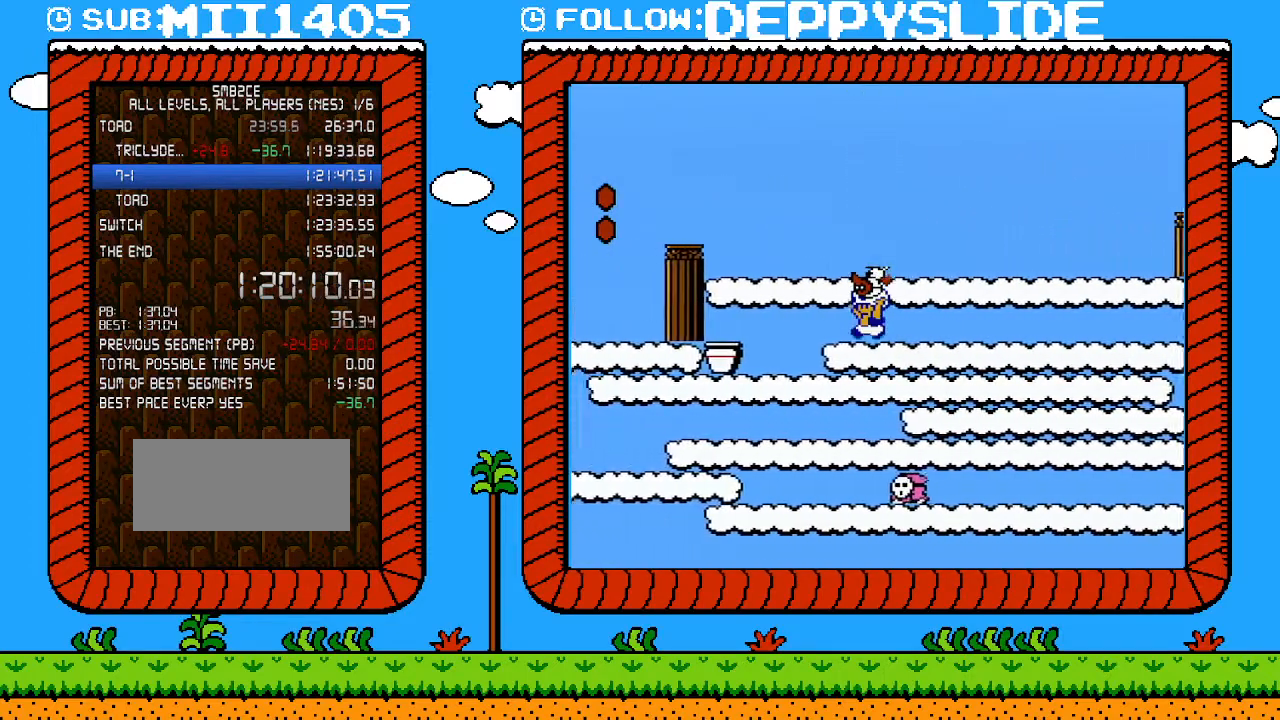
{"buttons": ["B", "DPAD_RIGHT"], "events": [[183, "DPAD_UP", "down"], [217, "DPAD_LEFT", "up"], [217, "DPAD_RIGHT", "down"], [217, "DPAD_UP", "up"]]}
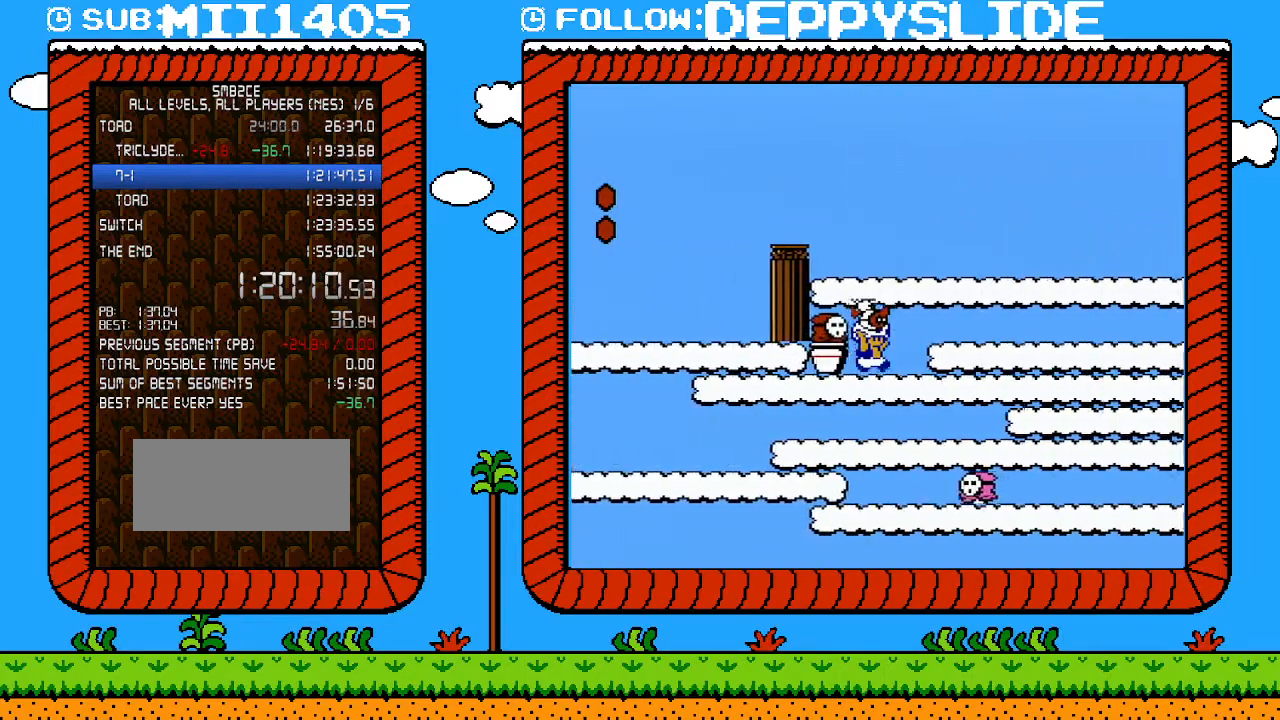
{"buttons": ["B", "DPAD_RIGHT"], "events": []}
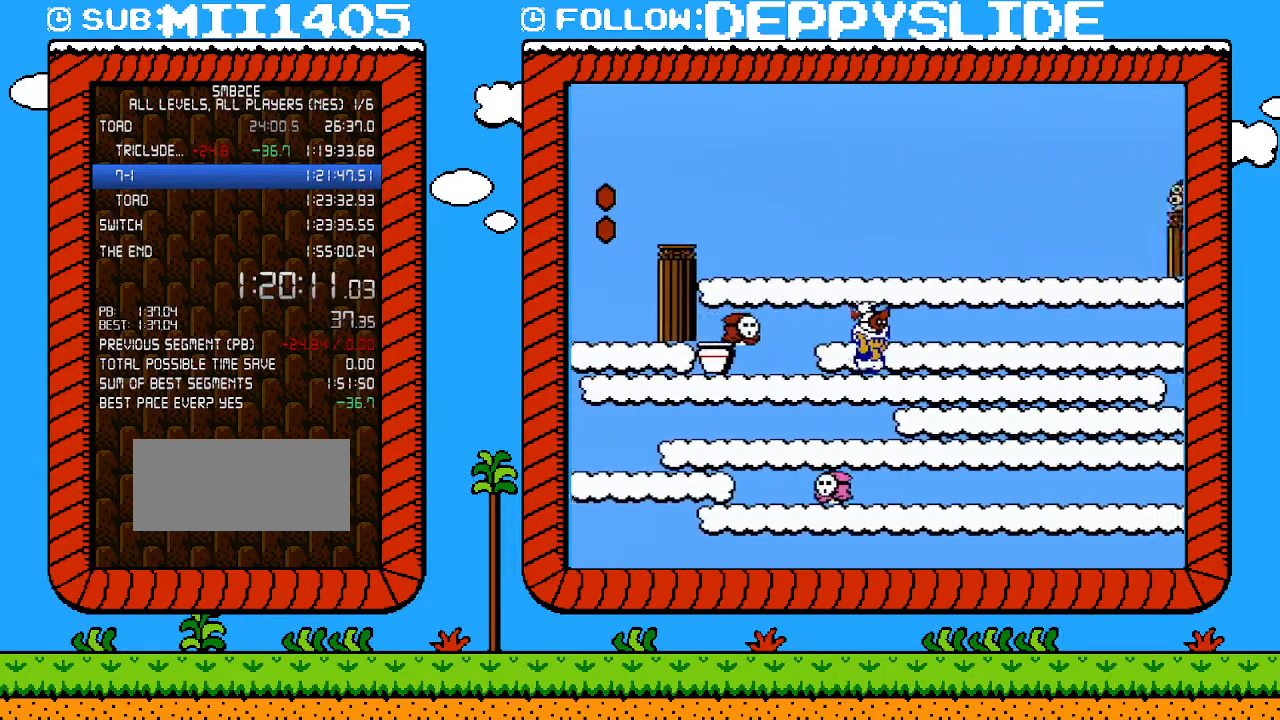
{"buttons": ["B", "DPAD_RIGHT"], "events": [[467, "B", "up"], [467, "DPAD_RIGHT", "up"], [467, "SELECT", "down"], [500, "B", "down"], [500, "DPAD_RIGHT", "down"], [500, "SELECT", "up"]]}
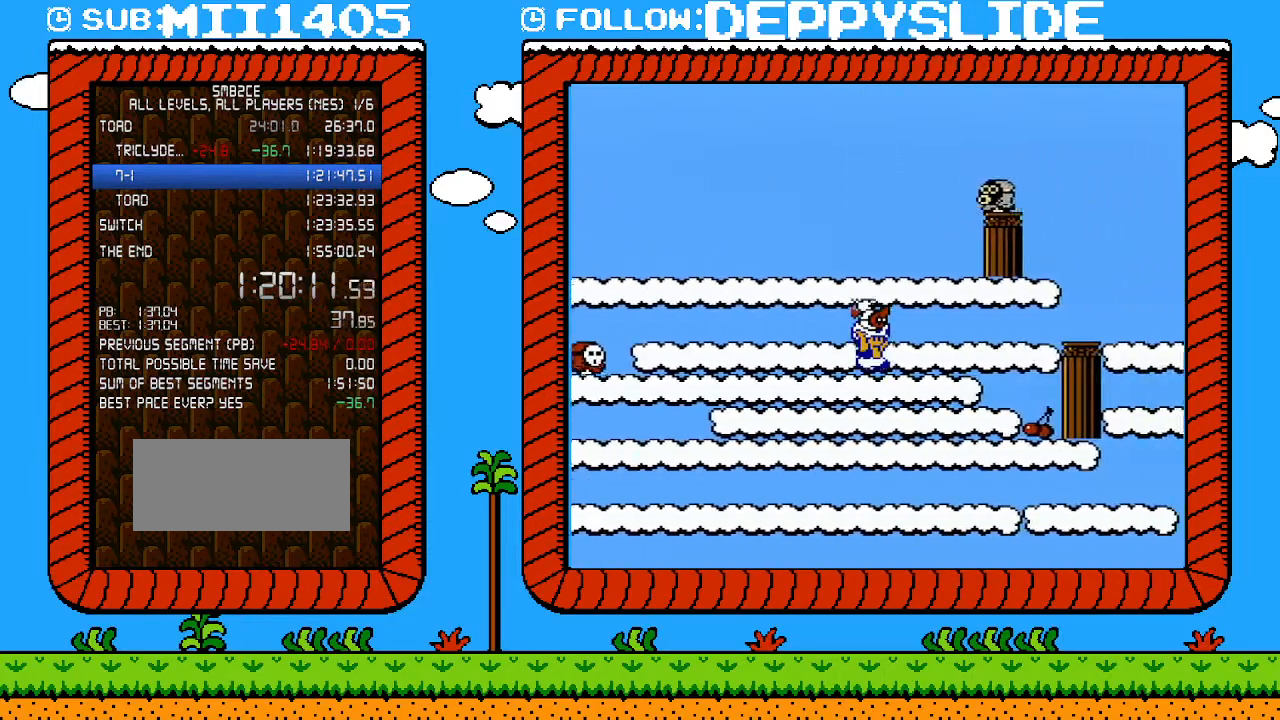
{"buttons": ["B", "DPAD_LEFT"], "events": [[500, "DPAD_LEFT", "down"], [500, "DPAD_RIGHT", "up"]]}
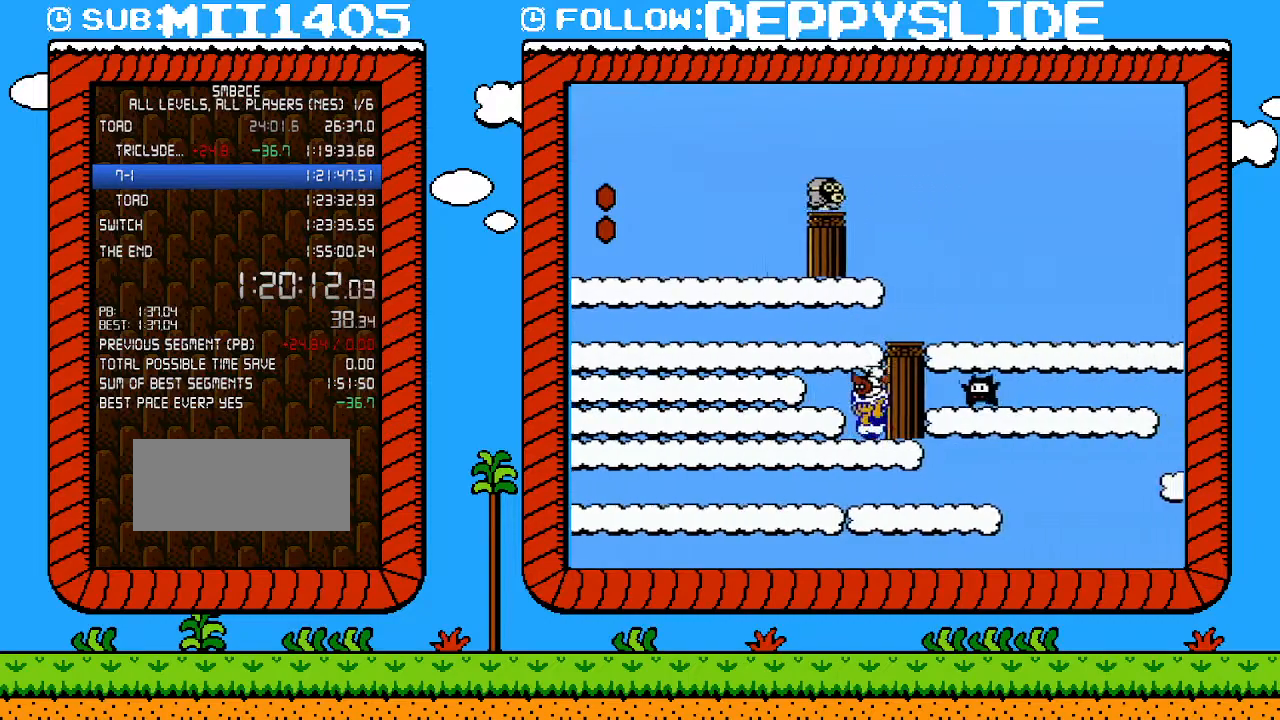
{"buttons": ["B", "DPAD_LEFT"], "events": []}
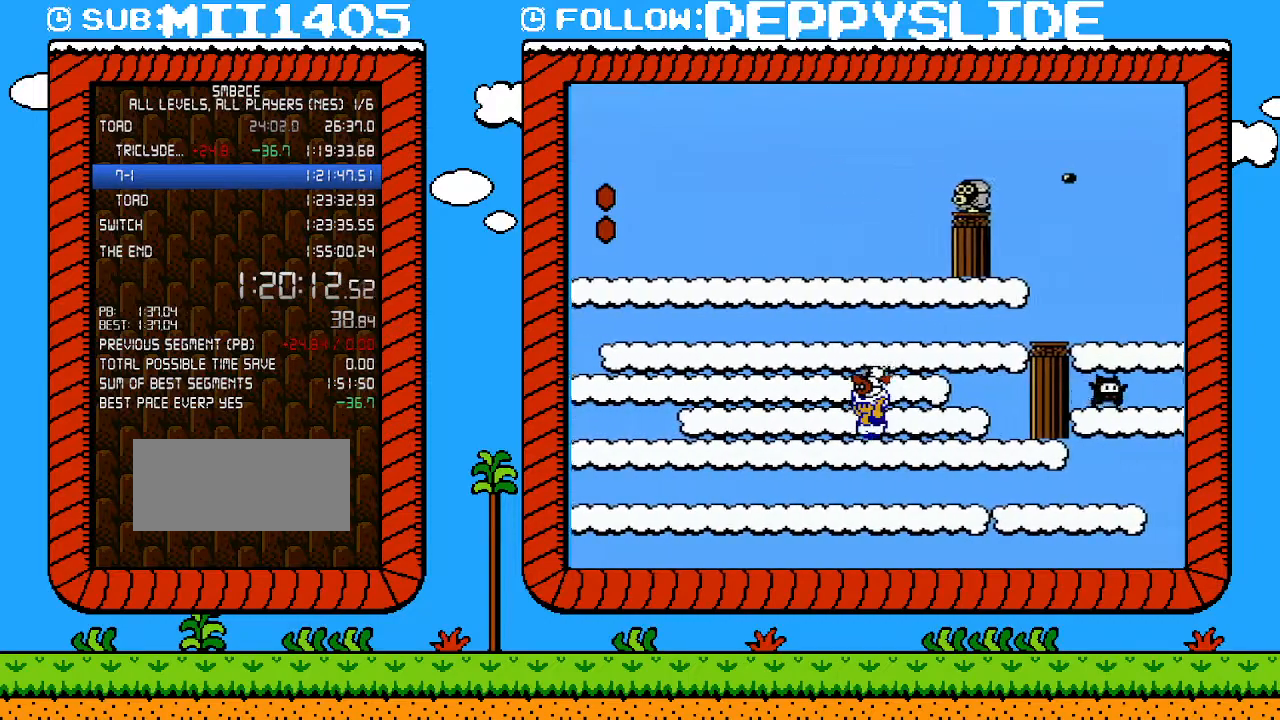
{"buttons": ["B", "DPAD_LEFT"], "events": []}
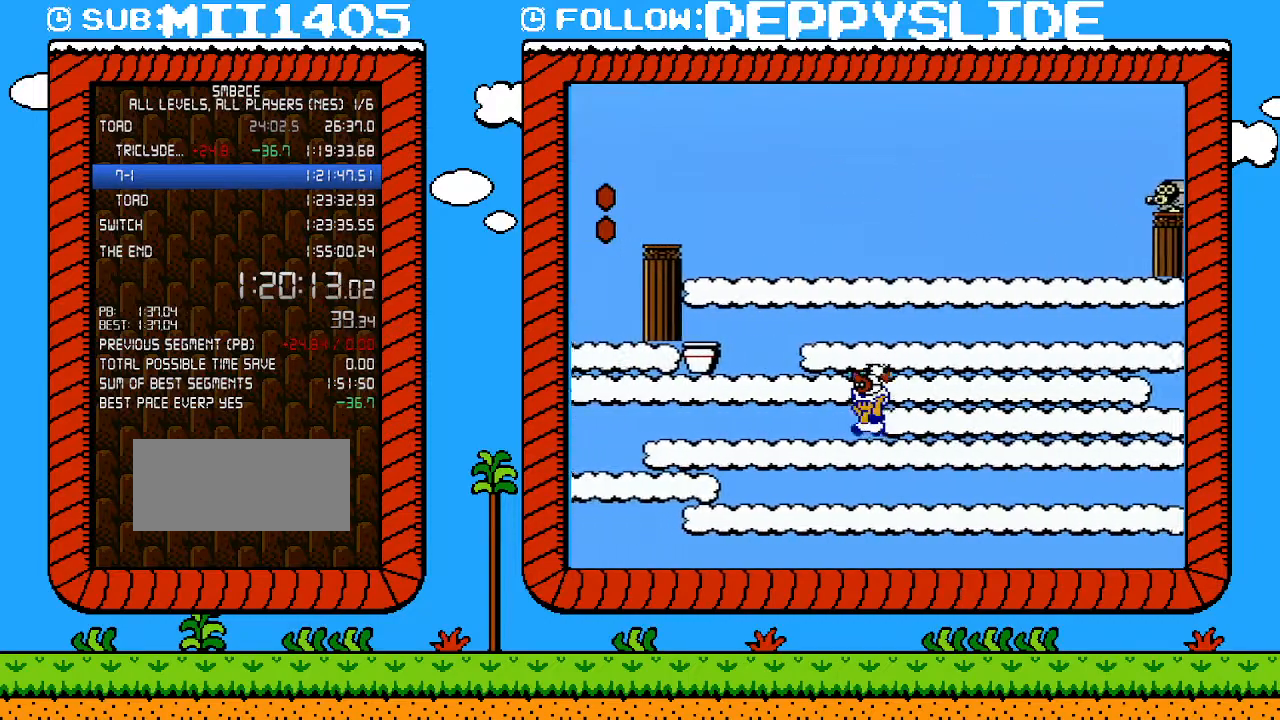
{"buttons": ["B", "DPAD_LEFT"], "events": []}
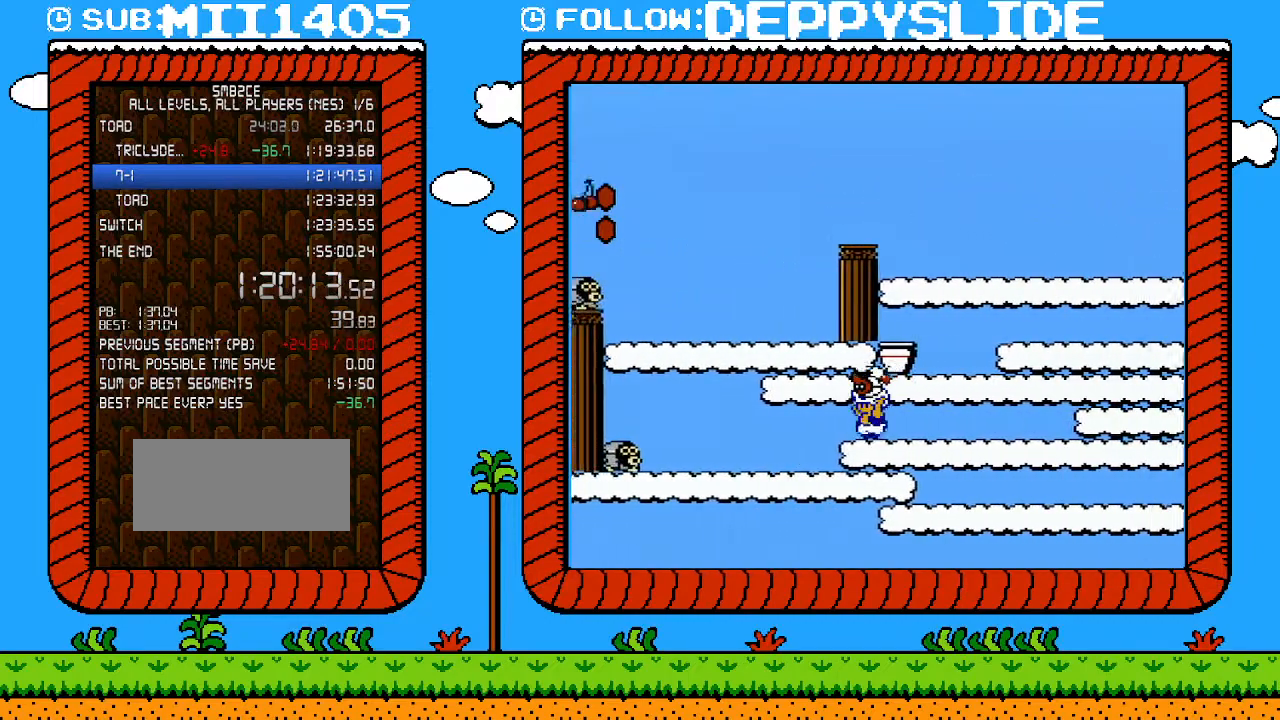
{"buttons": ["B", "DPAD_RIGHT"], "events": [[117, "DPAD_UP", "down"], [150, "DPAD_LEFT", "up"], [150, "DPAD_RIGHT", "down"], [150, "DPAD_UP", "up"]]}
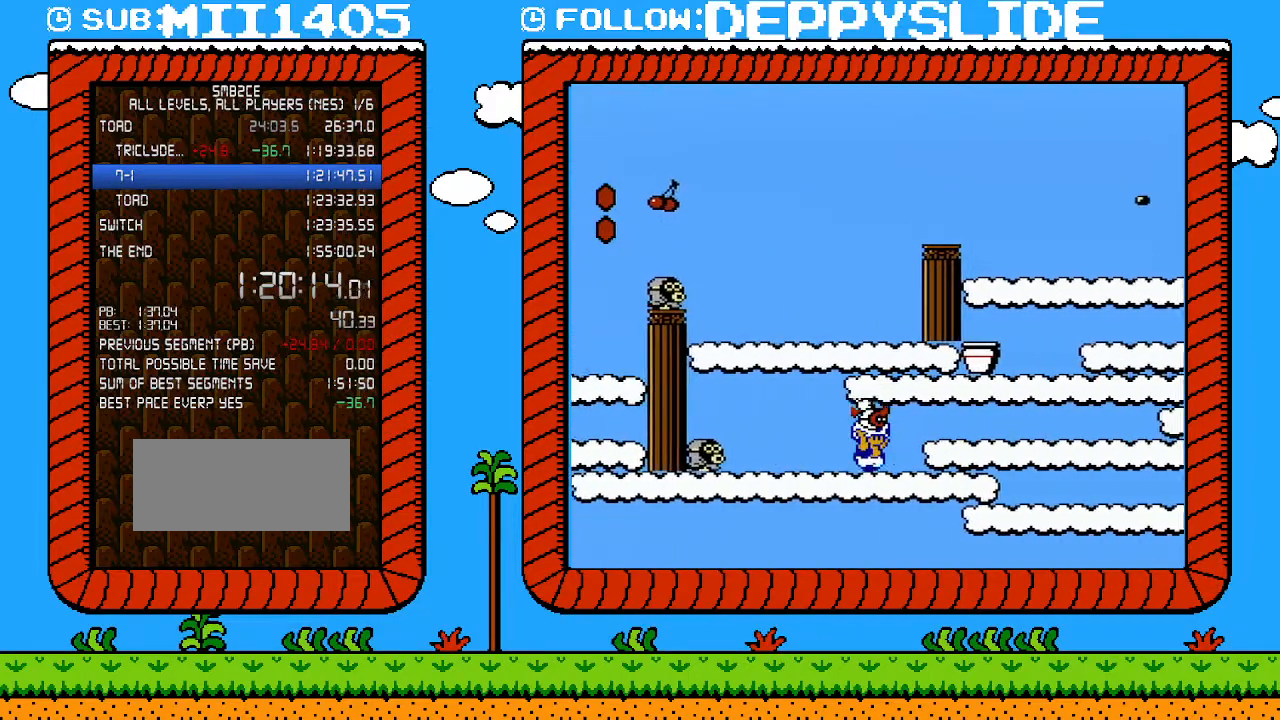
{"buttons": ["B", "DPAD_RIGHT"], "events": []}
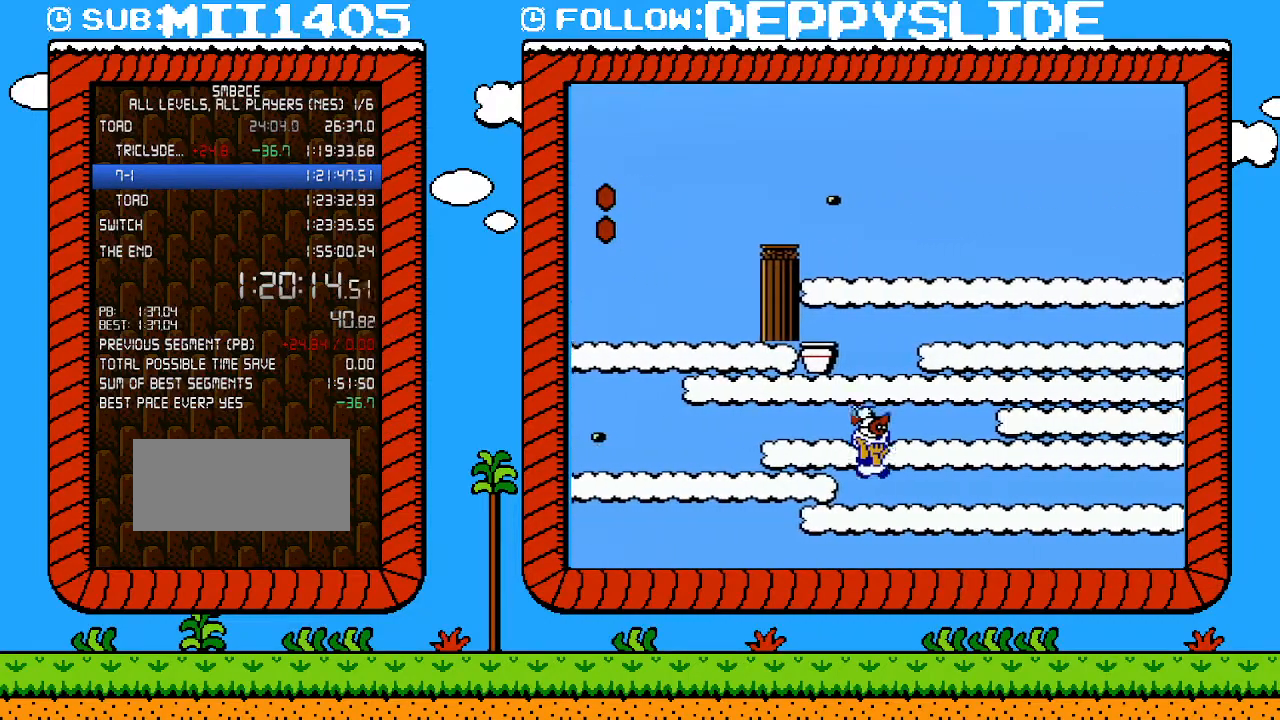
{"buttons": ["B", "DPAD_RIGHT"], "events": []}
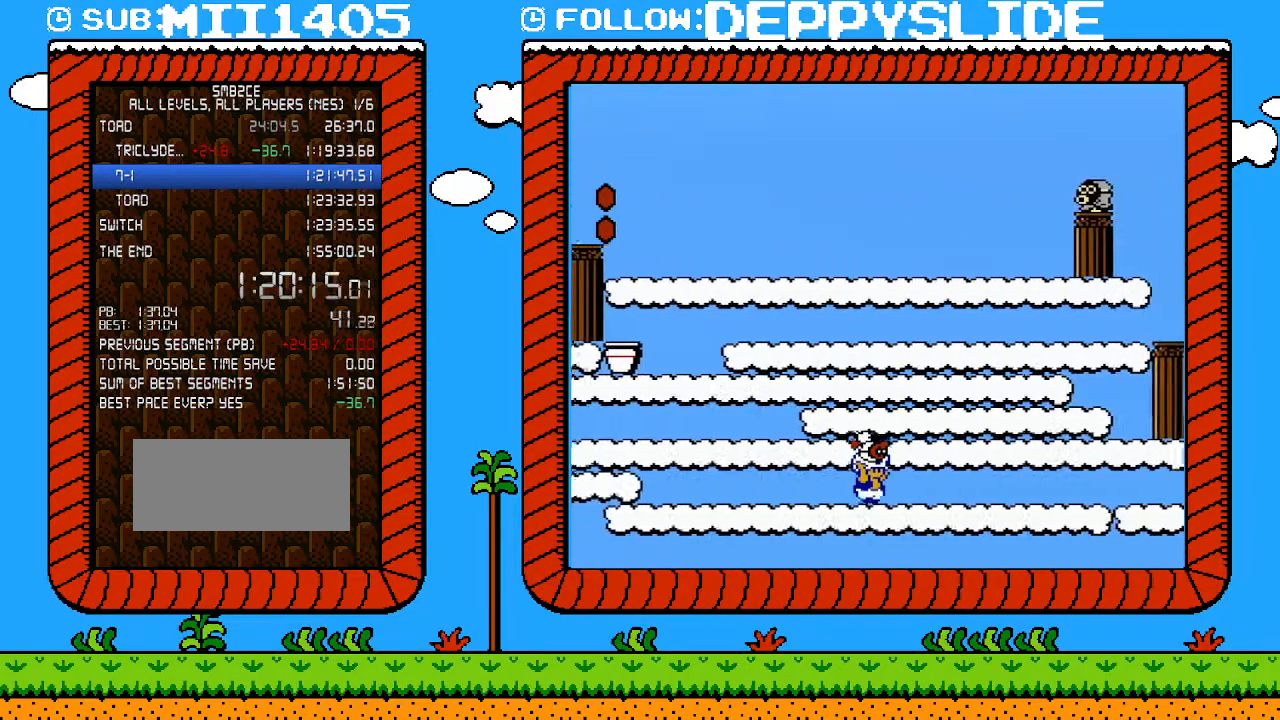
{"buttons": ["B", "DPAD_RIGHT"], "events": []}
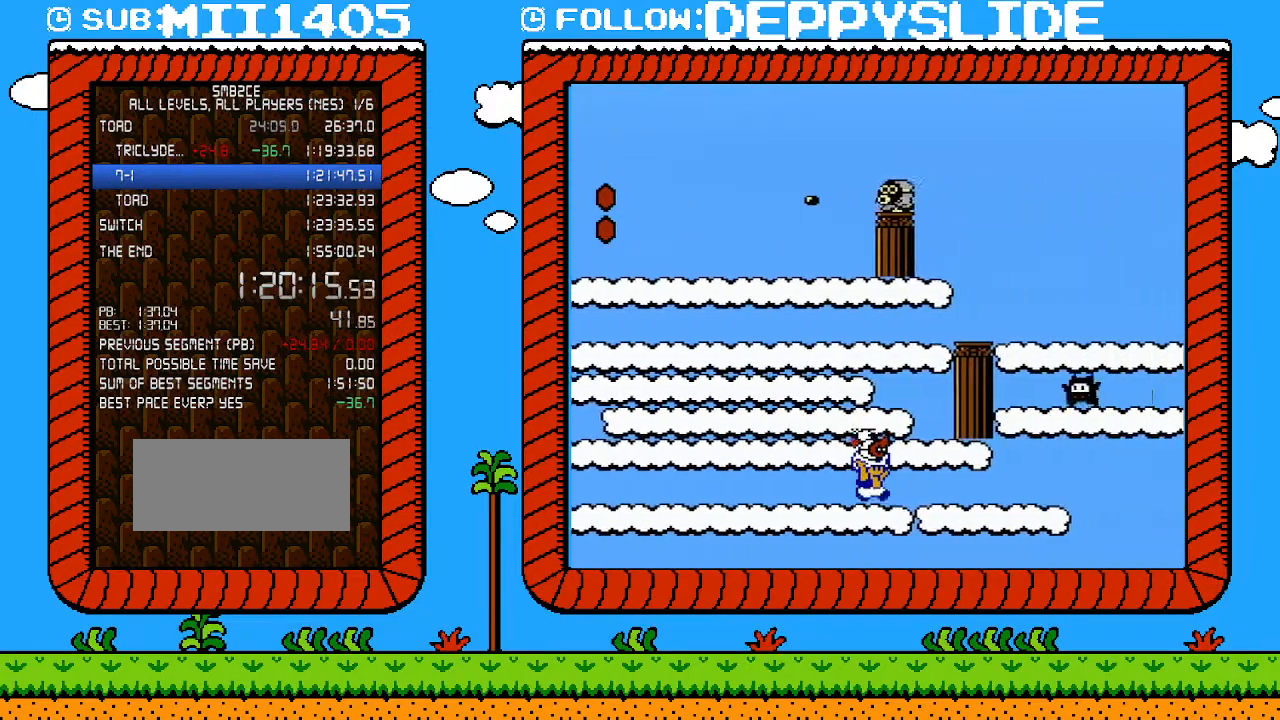
{"buttons": ["B"], "events": [[400, "DPAD_RIGHT", "up"]]}
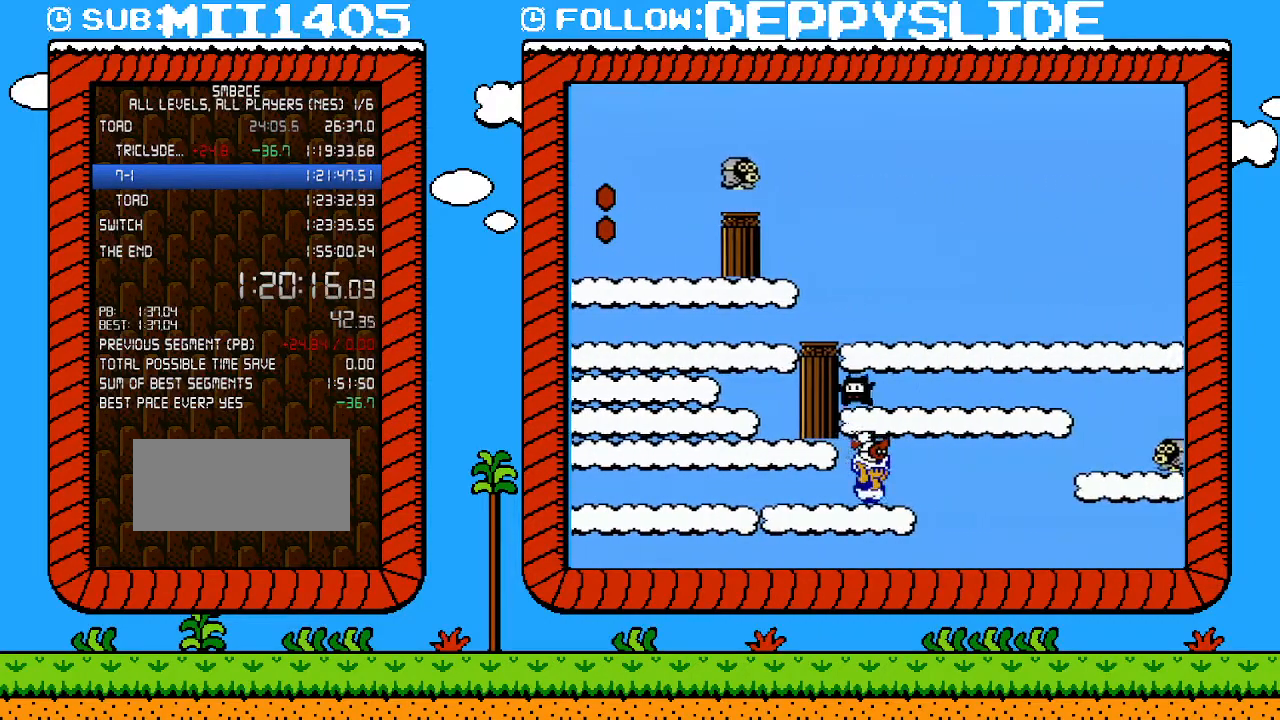
{"buttons": ["B"], "events": [[117, "DPAD_RIGHT", "down"], [217, "DPAD_RIGHT", "up"]]}
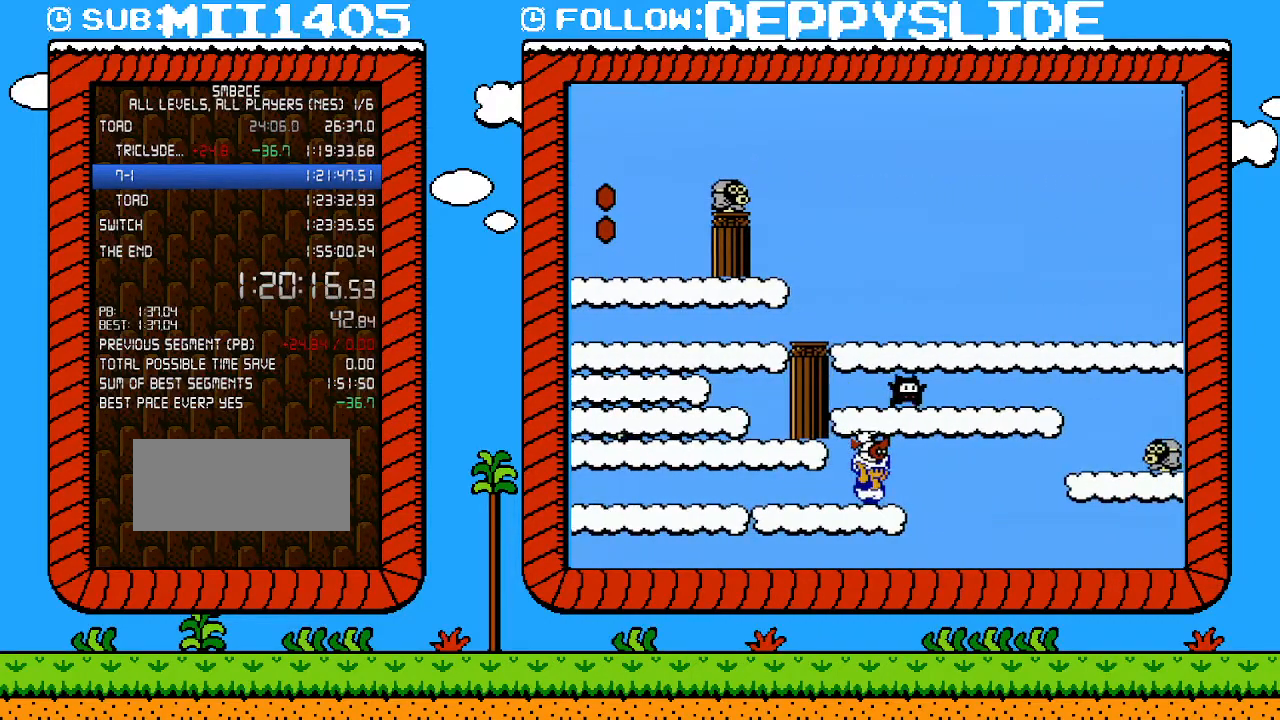
{"buttons": ["A", "B"], "events": [[300, "A", "down"]]}
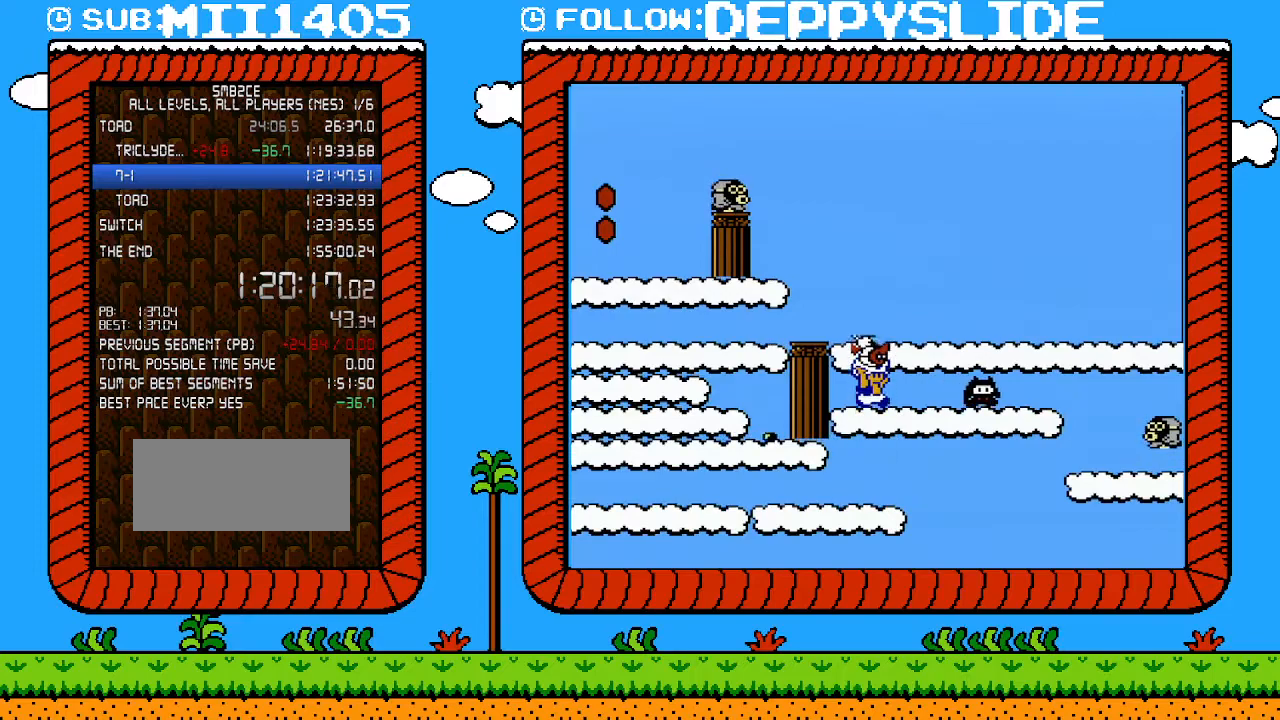
{"buttons": ["B"], "events": [[50, "A", "up"], [83, "DPAD_RIGHT", "down"], [367, "DPAD_RIGHT", "up"]]}
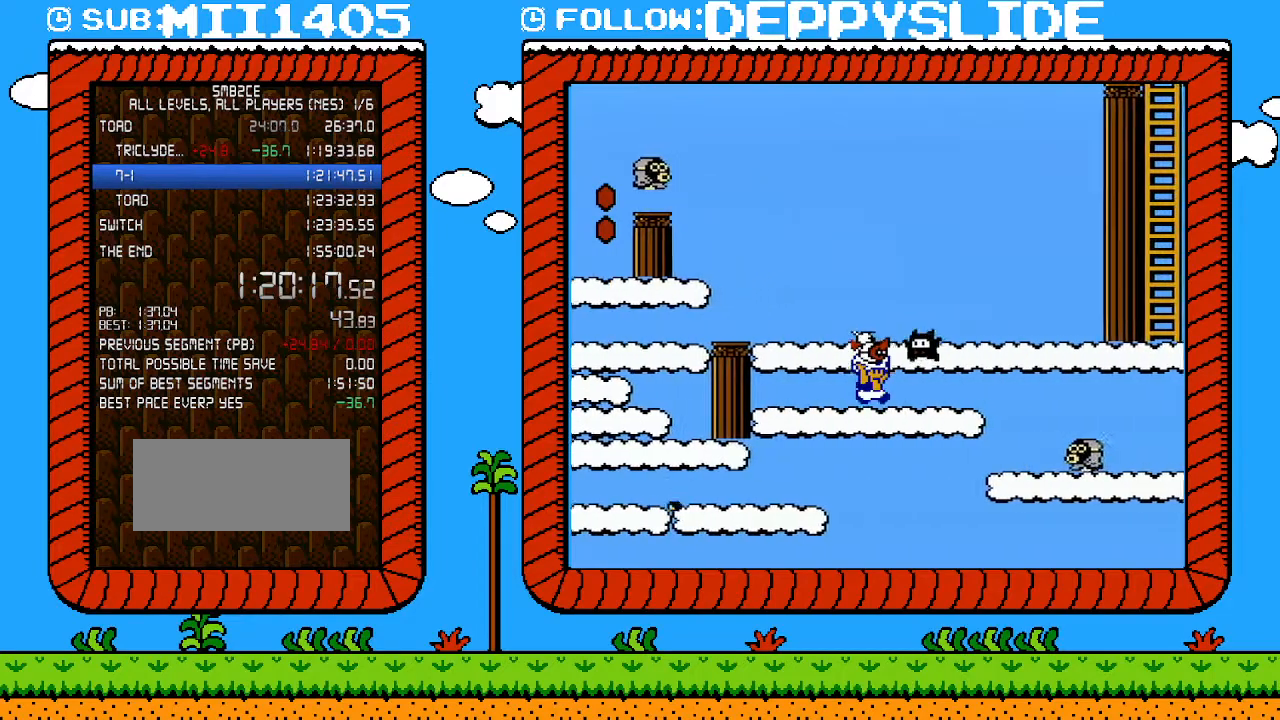
{"buttons": ["DPAD_DOWN"], "events": [[33, "DPAD_RIGHT", "down"], [300, "DPAD_RIGHT", "up"], [367, "B", "up"], [500, "DPAD_DOWN", "down"]]}